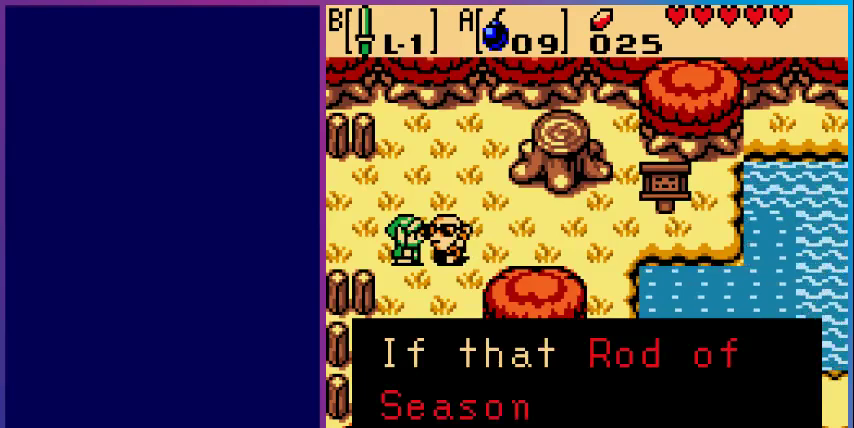
Gameplay with a controller (Nintendo layout); each line is a JSON object with the inputs held at the frame after it. "events" lists button and stick changes between this image and that frame as [ms after this image, input, new state], when the widget could be followed in between. Not read: L3 R3.
{"buttons": [], "events": []}
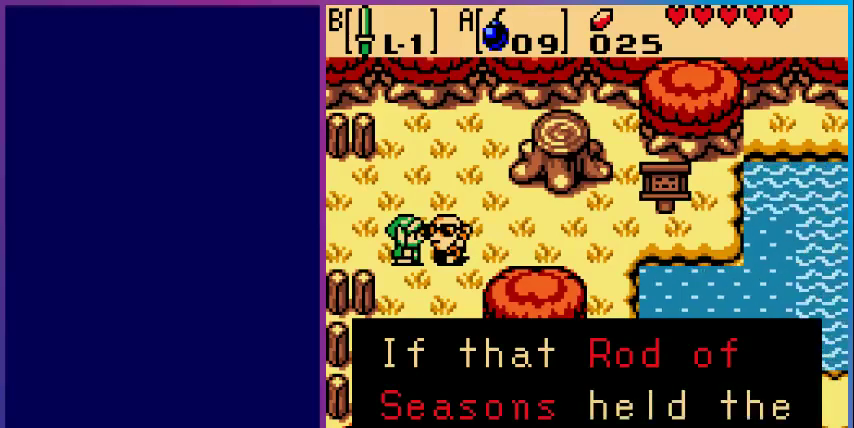
{"buttons": ["A"], "events": [[367, "A", "down"]]}
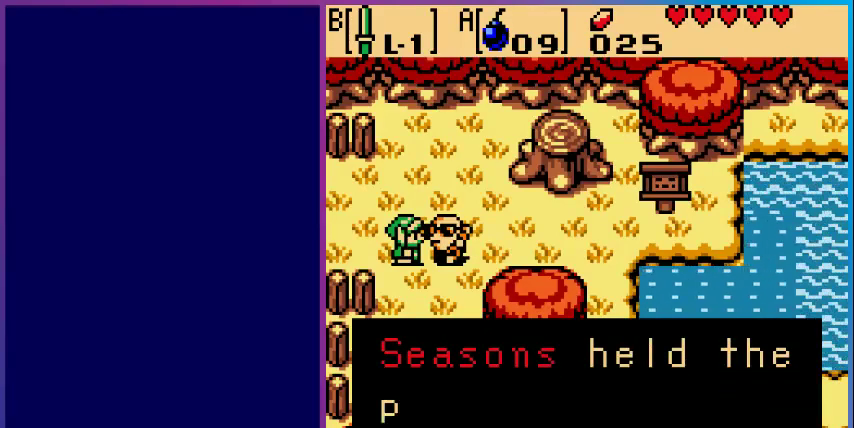
{"buttons": [], "events": [[33, "A", "up"]]}
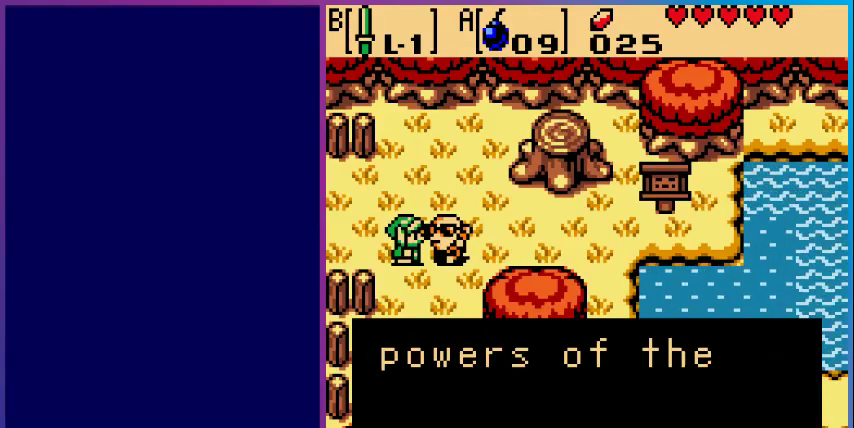
{"buttons": [], "events": []}
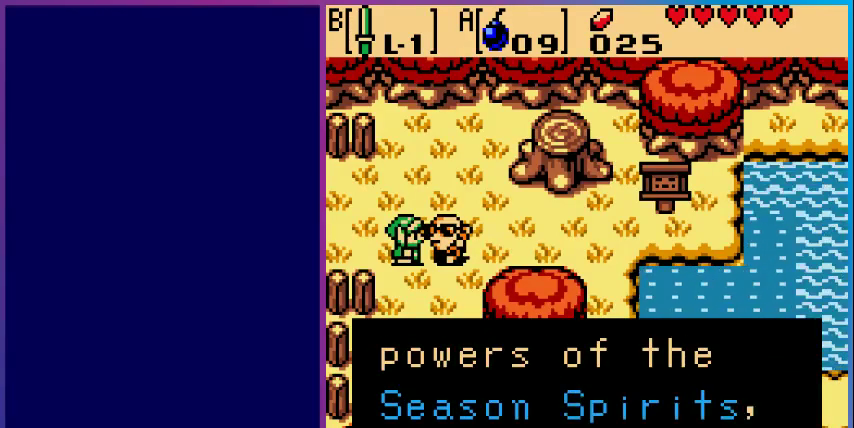
{"buttons": [], "events": [[300, "A", "down"], [500, "A", "up"]]}
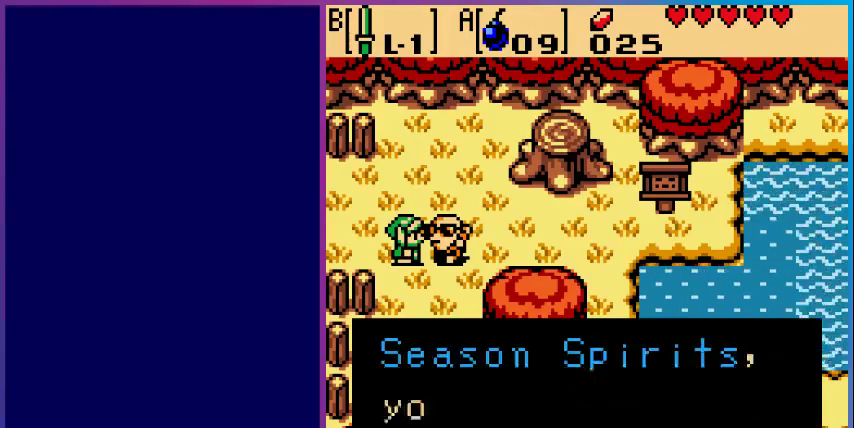
{"buttons": [], "events": []}
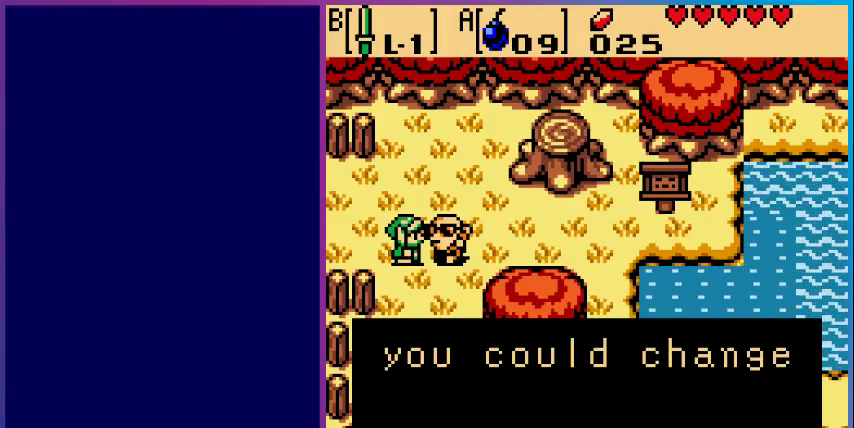
{"buttons": [], "events": []}
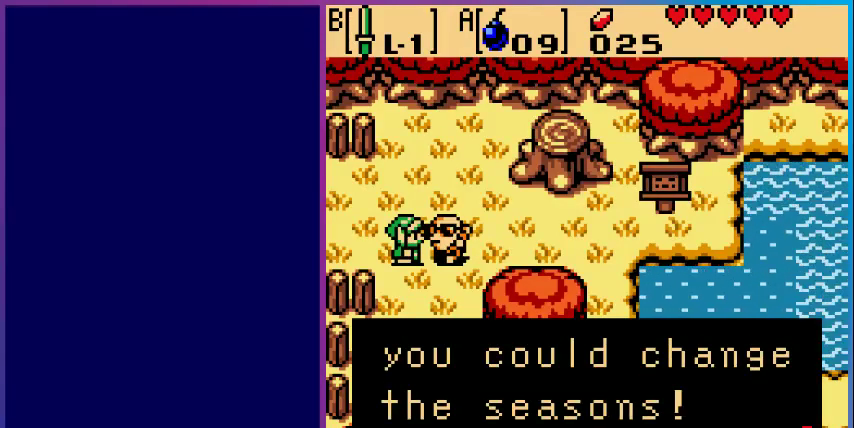
{"buttons": ["A"], "events": [[367, "A", "down"]]}
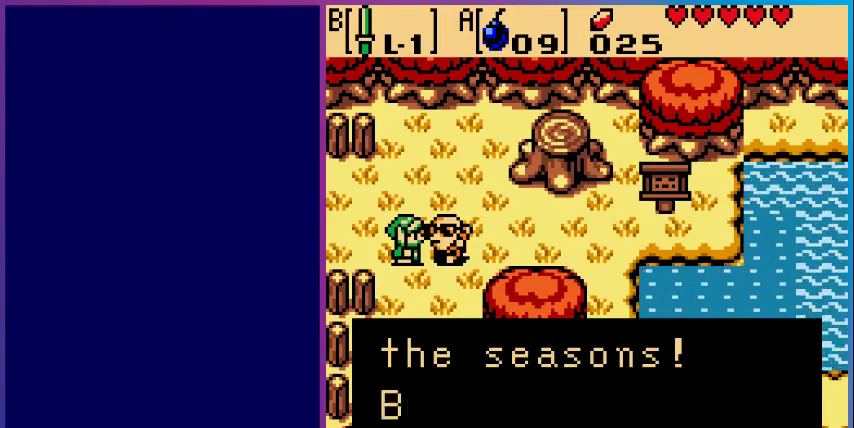
{"buttons": [], "events": [[67, "A", "up"]]}
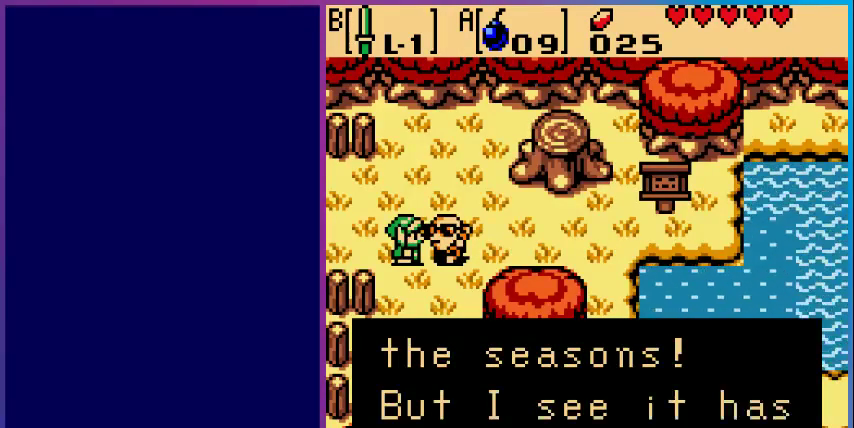
{"buttons": [], "events": []}
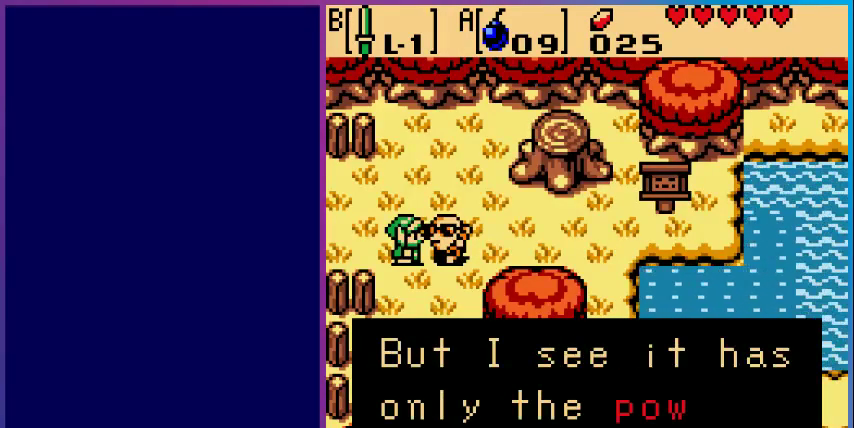
{"buttons": [], "events": []}
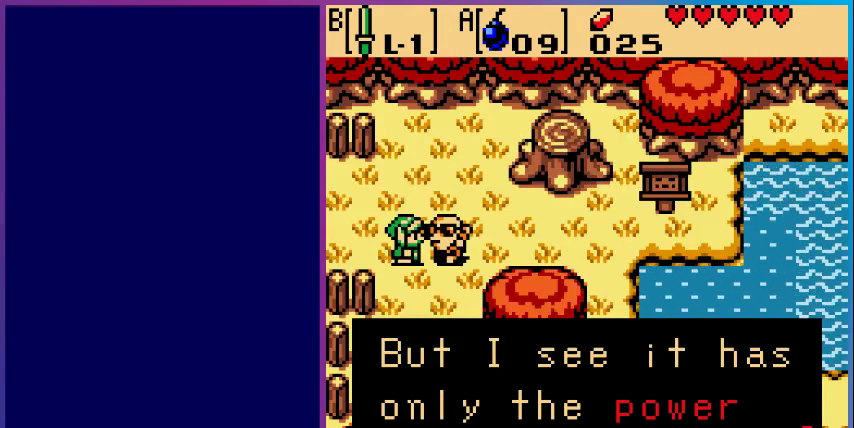
{"buttons": [], "events": [[300, "A", "down"], [467, "A", "up"]]}
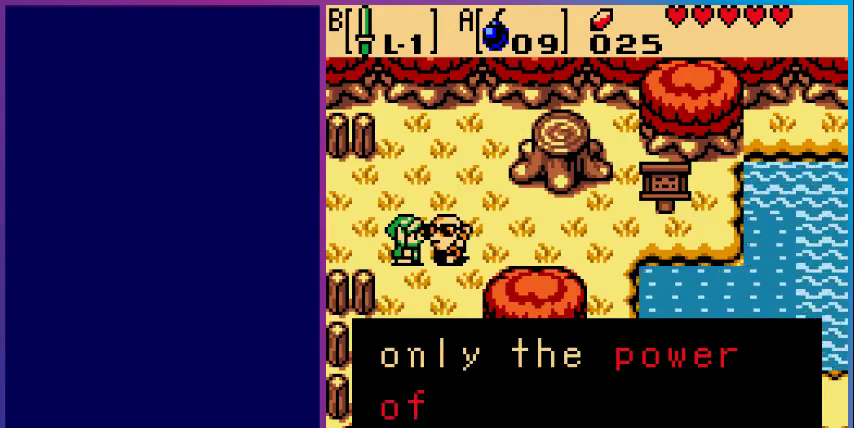
{"buttons": [], "events": []}
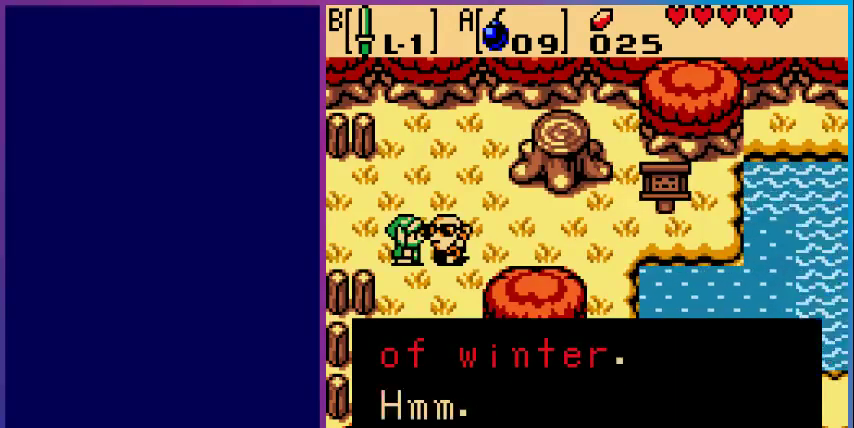
{"buttons": [], "events": []}
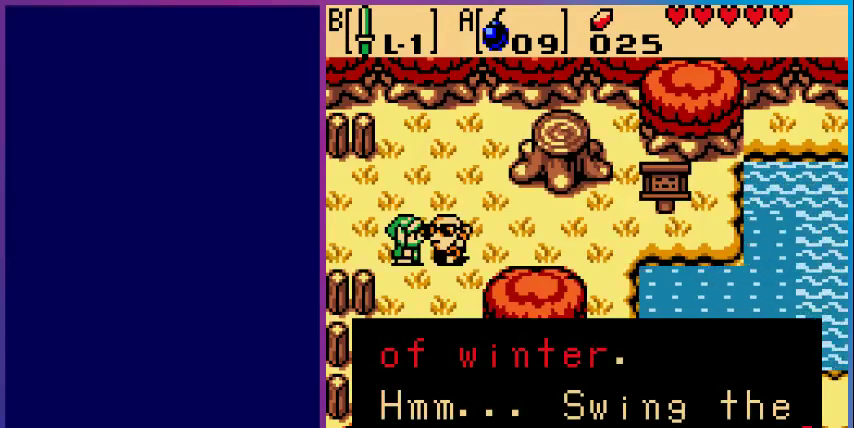
{"buttons": [], "events": []}
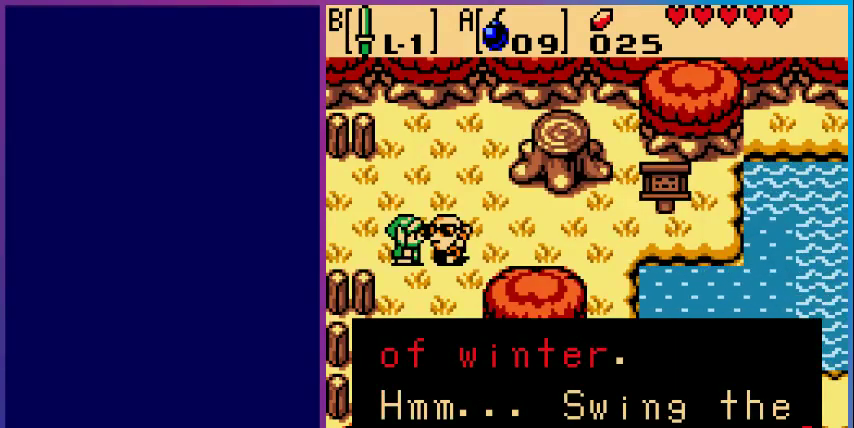
{"buttons": [], "events": [[100, "A", "down"], [267, "A", "up"]]}
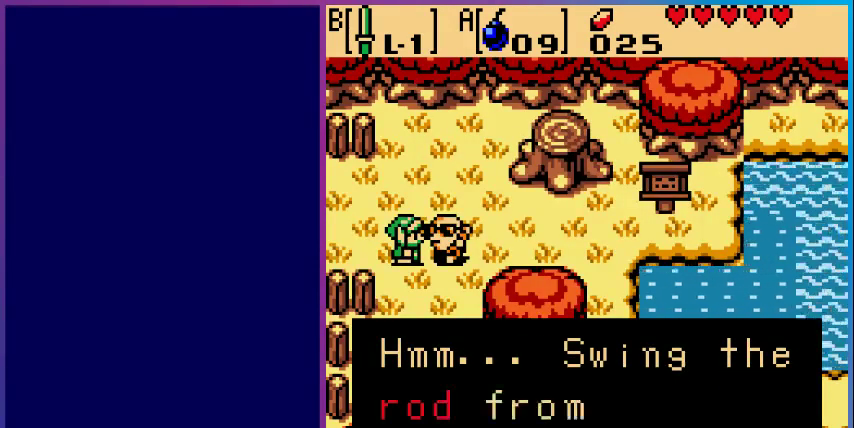
{"buttons": [], "events": []}
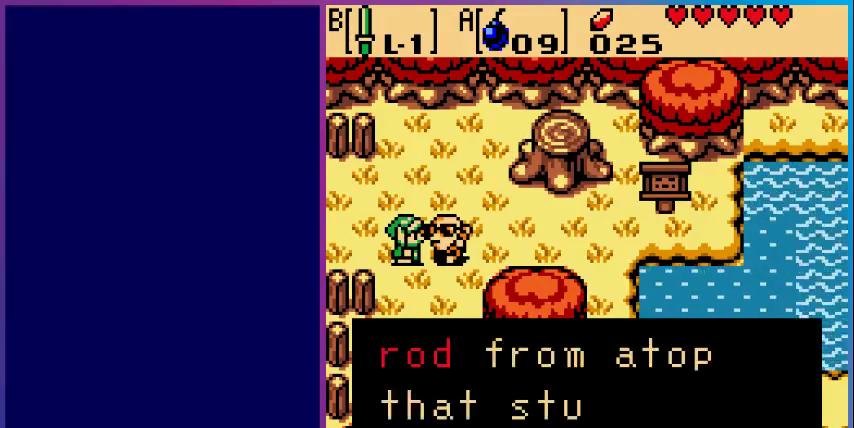
{"buttons": [], "events": []}
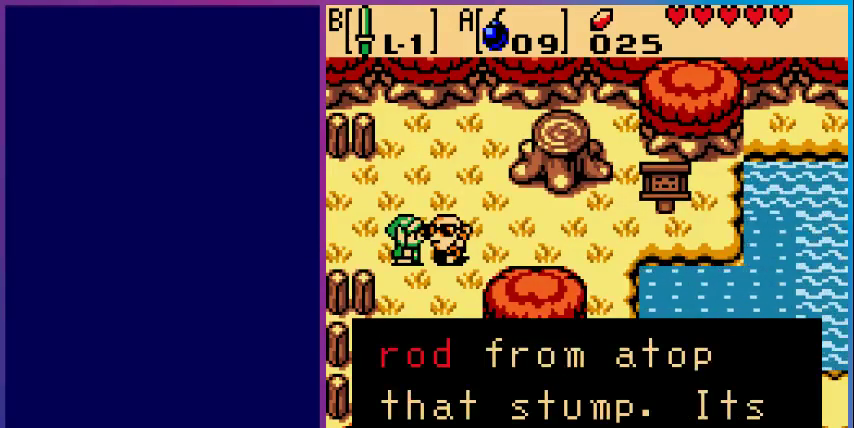
{"buttons": [], "events": []}
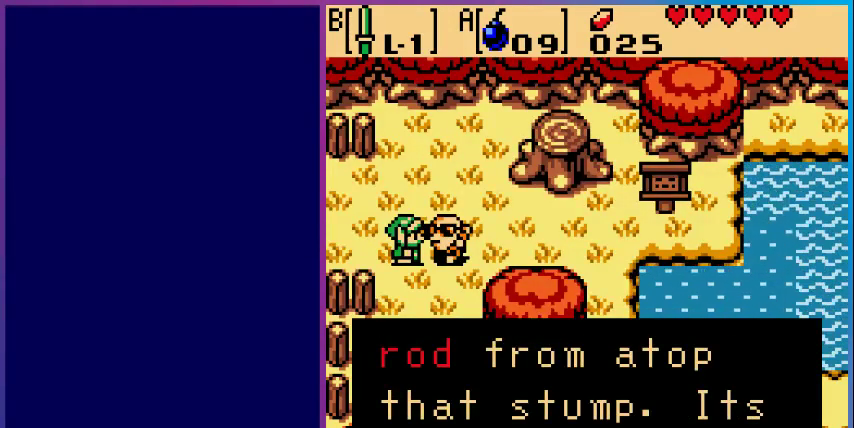
{"buttons": [], "events": [[100, "A", "down"], [267, "A", "up"]]}
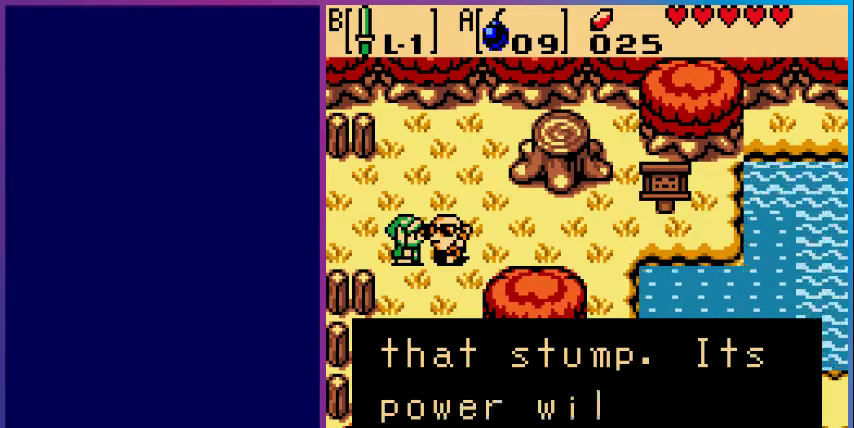
{"buttons": [], "events": []}
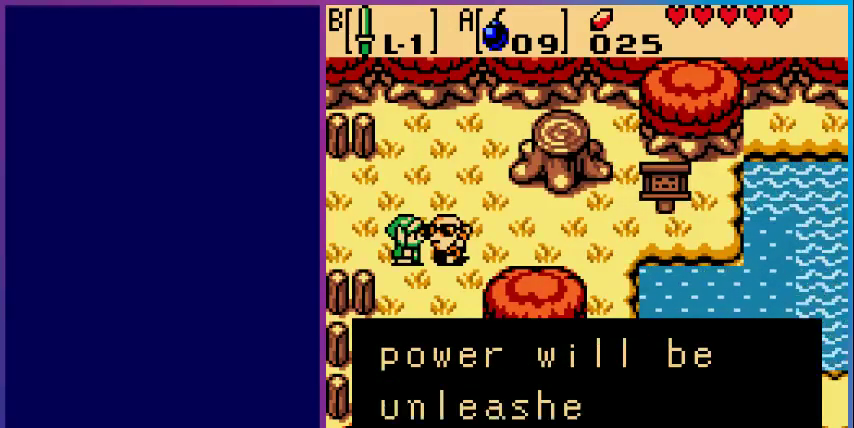
{"buttons": [], "events": []}
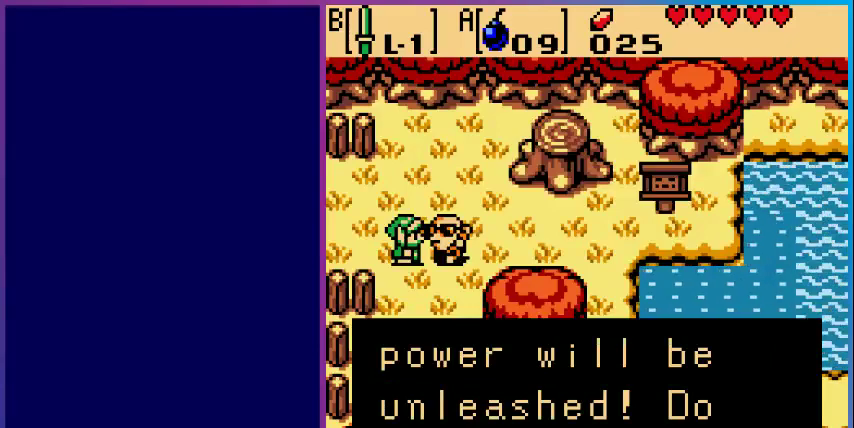
{"buttons": [], "events": [[67, "A", "down"], [200, "A", "up"]]}
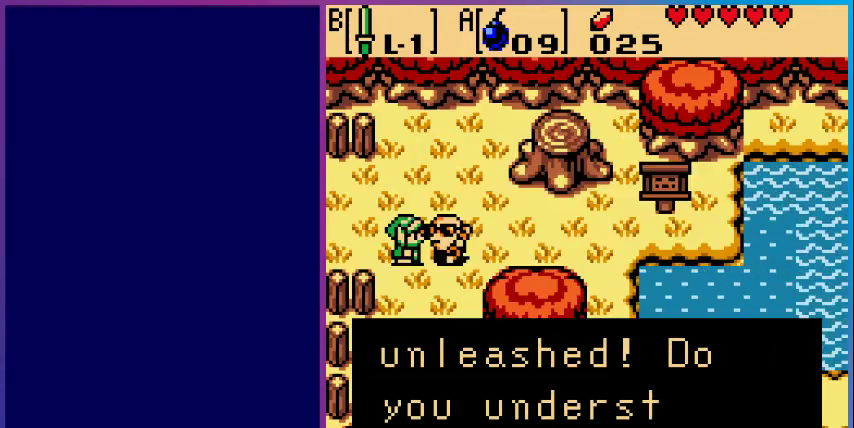
{"buttons": [], "events": []}
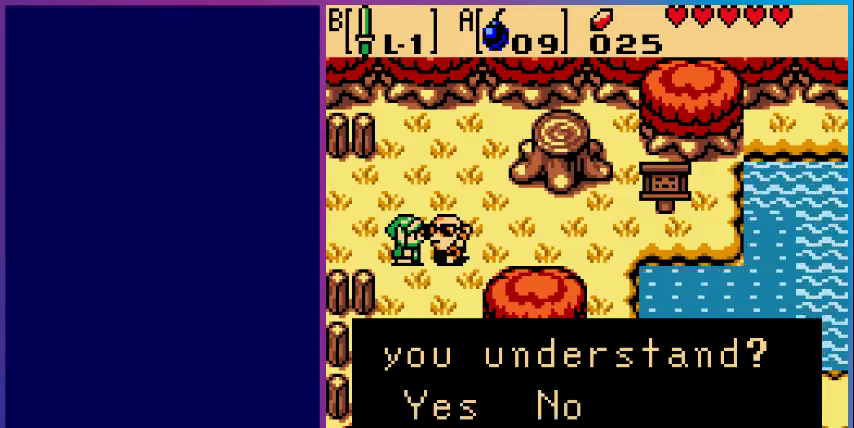
{"buttons": [], "events": []}
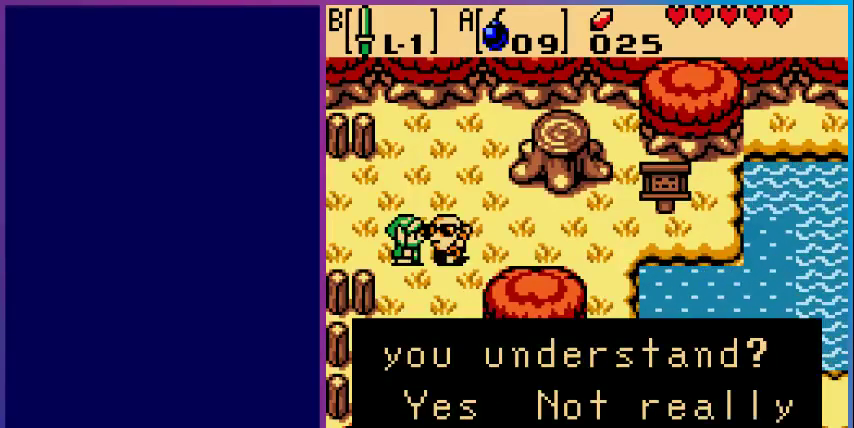
{"buttons": ["A"], "events": [[433, "A", "down"]]}
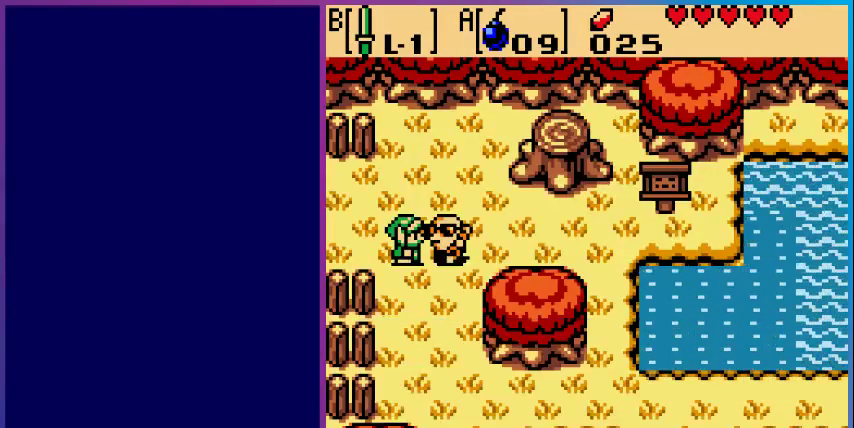
{"buttons": [], "events": [[100, "A", "up"]]}
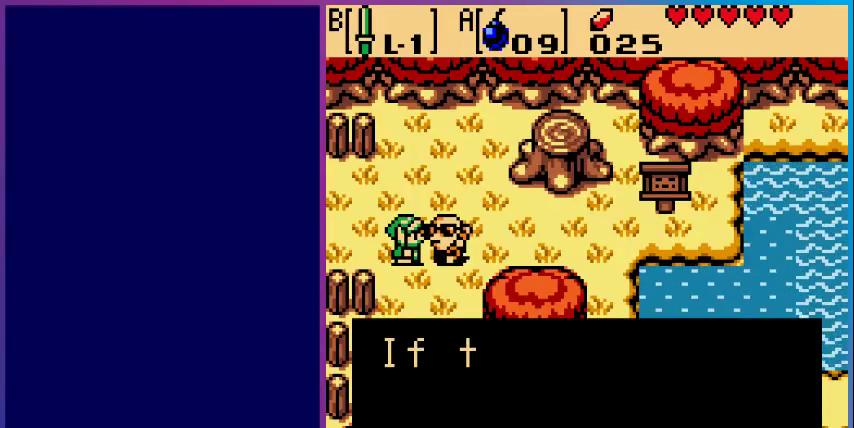
{"buttons": [], "events": []}
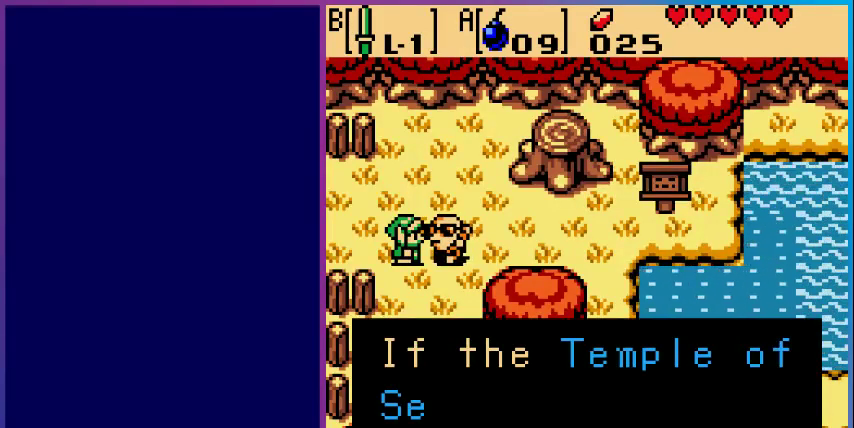
{"buttons": [], "events": []}